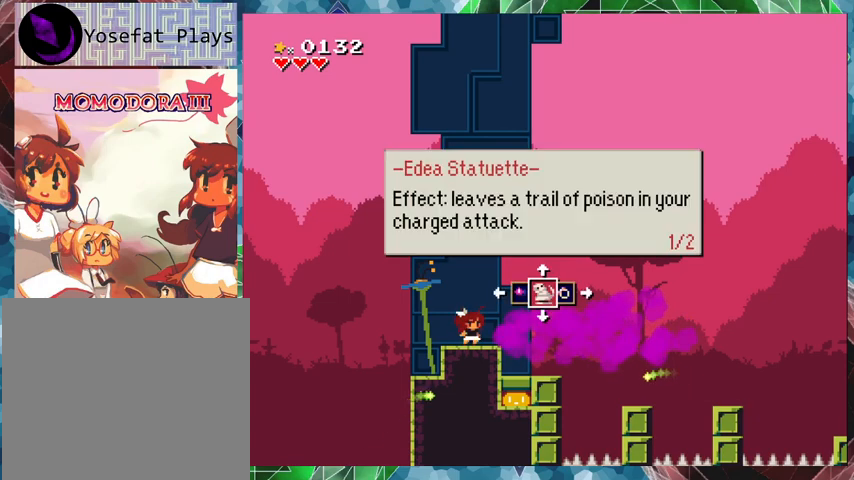
Gameplay with a controller (Nintendo layout); each line is a JSON object with the inputs held at the frame after it. "events" lists button and stick changes between this image and that frame as [ms after this image, input, new state], when the widget could be followed in between. Not read: L3 R3 left_stick right_stick.
{"buttons": ["X"], "events": [[233, "DPAD_UP", "down"], [333, "DPAD_UP", "up"]]}
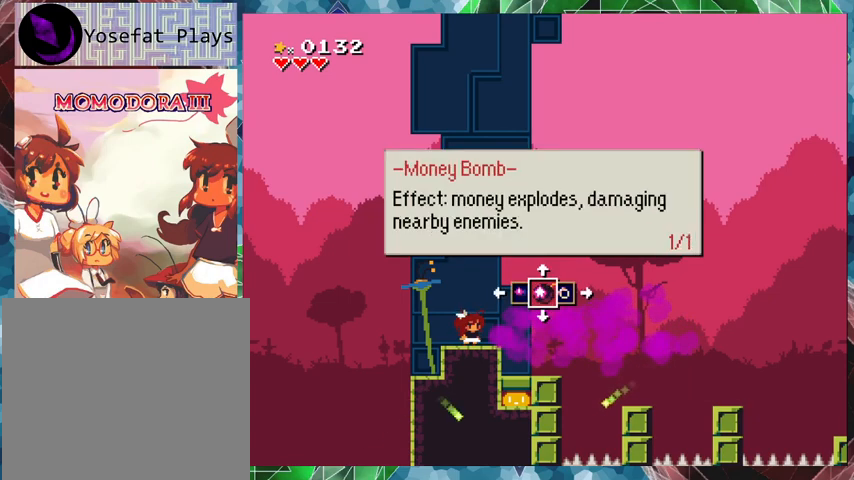
{"buttons": ["X"], "events": [[167, "DPAD_UP", "down"], [300, "DPAD_UP", "up"]]}
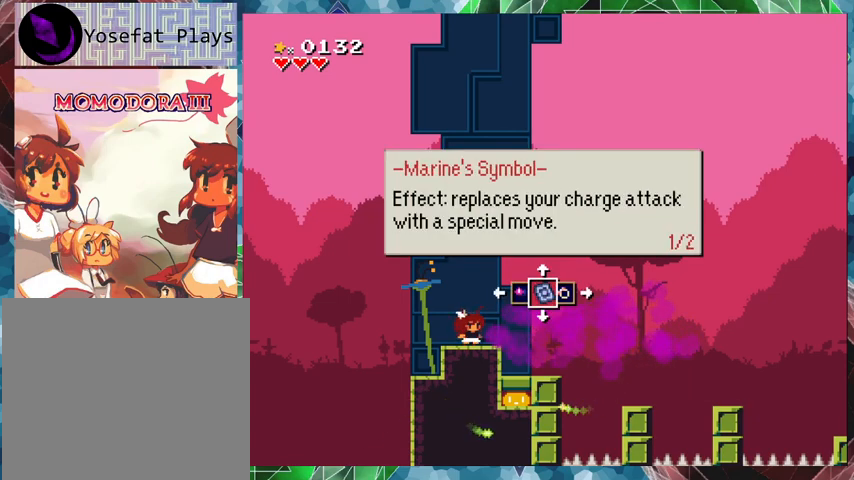
{"buttons": ["X"], "events": [[133, "DPAD_UP", "down"], [167, "DPAD_UP", "up"]]}
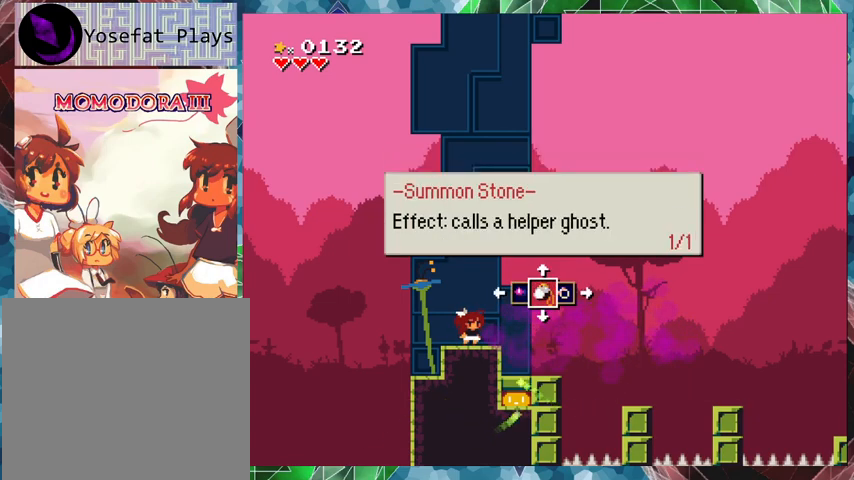
{"buttons": ["X"], "events": [[167, "DPAD_UP", "down"], [233, "DPAD_UP", "up"]]}
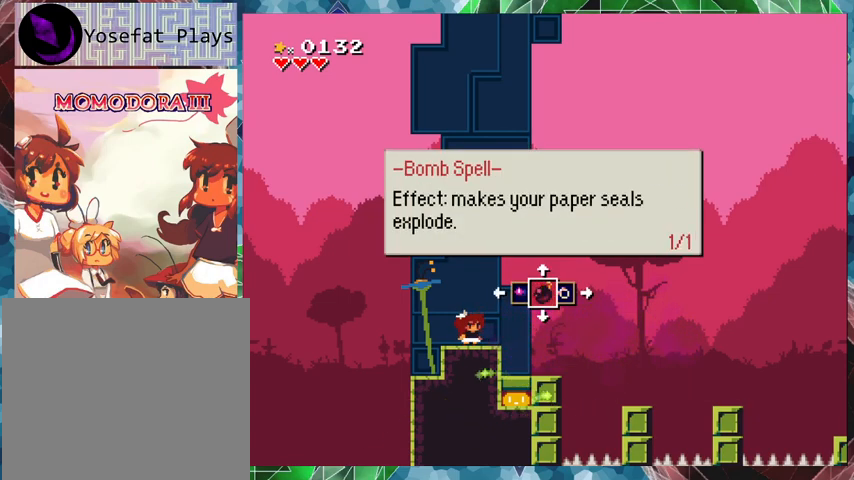
{"buttons": ["X", "DPAD_UP"], "events": [[467, "DPAD_UP", "down"]]}
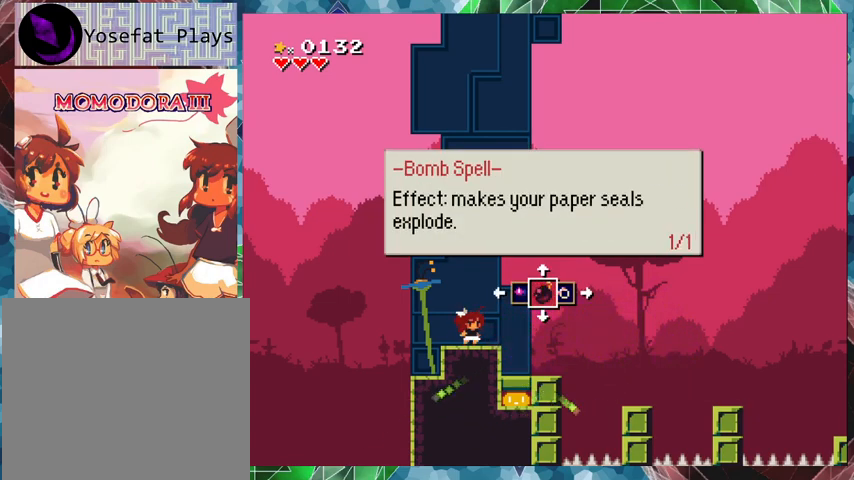
{"buttons": ["X"], "events": [[100, "DPAD_UP", "up"]]}
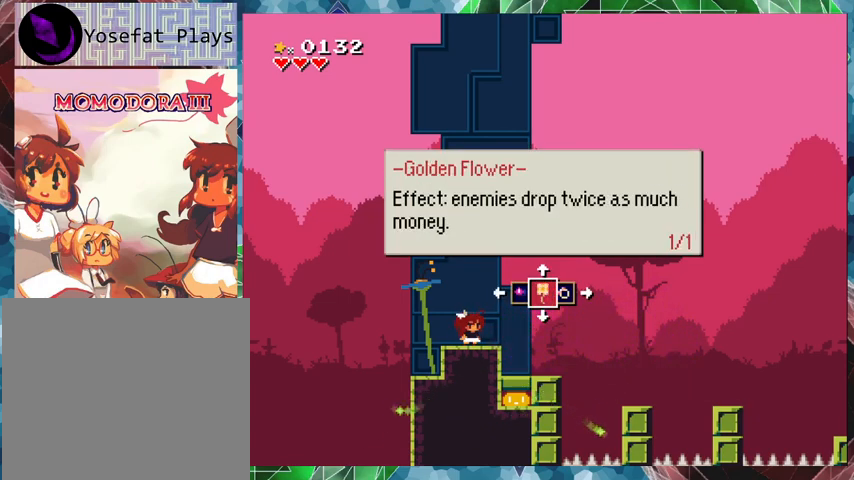
{"buttons": ["X"], "events": []}
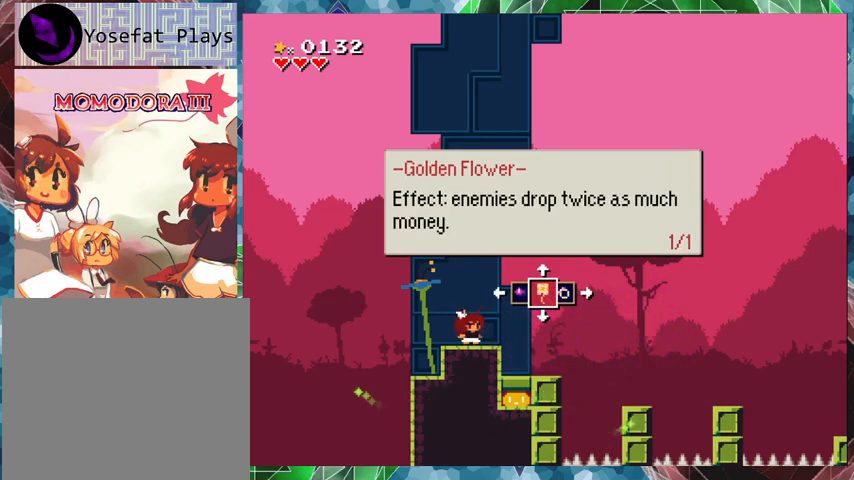
{"buttons": [], "events": [[500, "X", "up"]]}
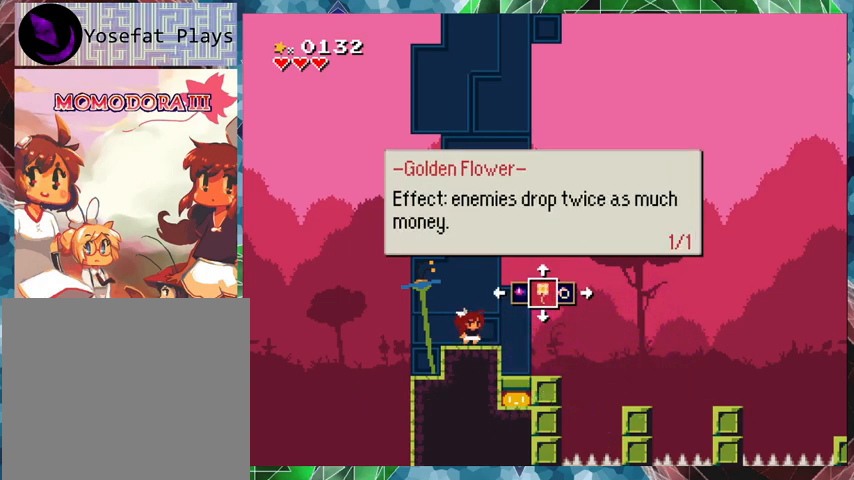
{"buttons": ["DPAD_RIGHT"], "events": [[400, "DPAD_RIGHT", "down"]]}
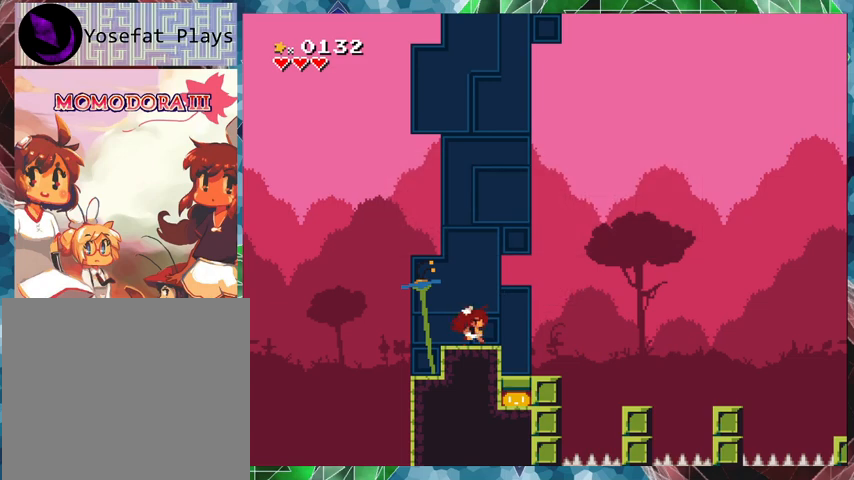
{"buttons": [], "events": [[133, "DPAD_RIGHT", "up"]]}
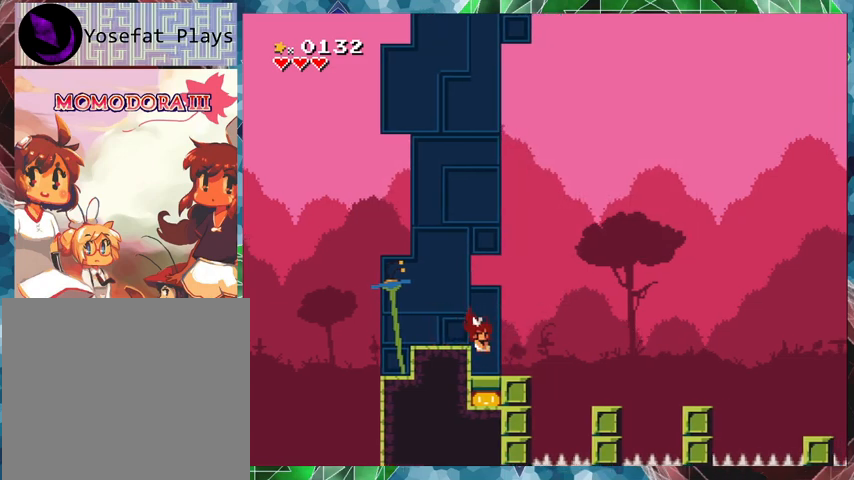
{"buttons": ["B", "DPAD_DOWN"], "events": [[433, "DPAD_DOWN", "down"], [500, "B", "down"]]}
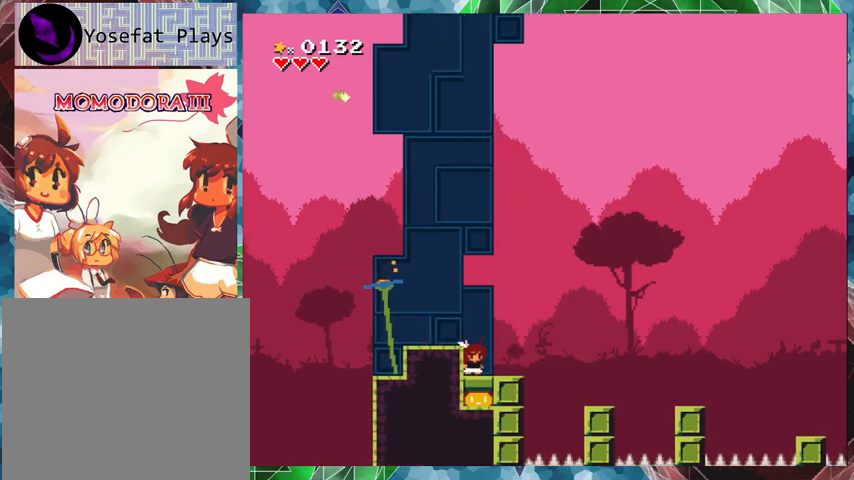
{"buttons": ["DPAD_RIGHT"], "events": [[133, "B", "up"], [133, "DPAD_DOWN", "up"], [233, "DPAD_RIGHT", "down"], [267, "DPAD_UP", "down"], [467, "DPAD_UP", "up"]]}
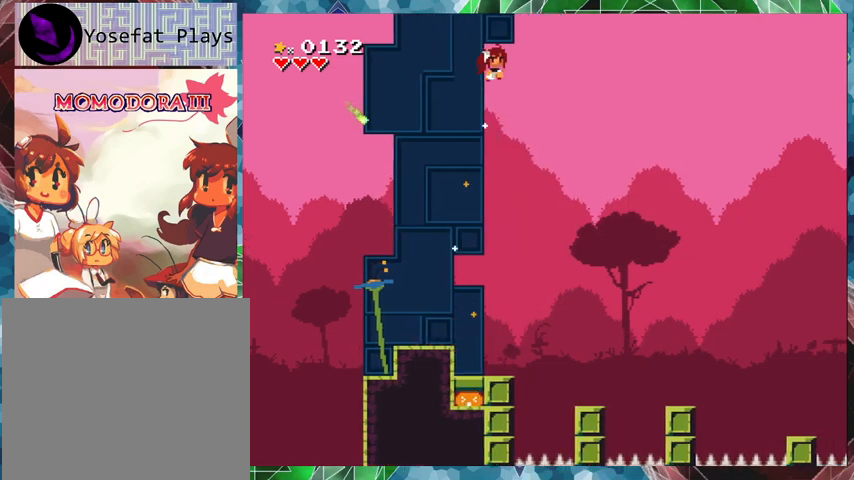
{"buttons": ["DPAD_RIGHT"], "events": []}
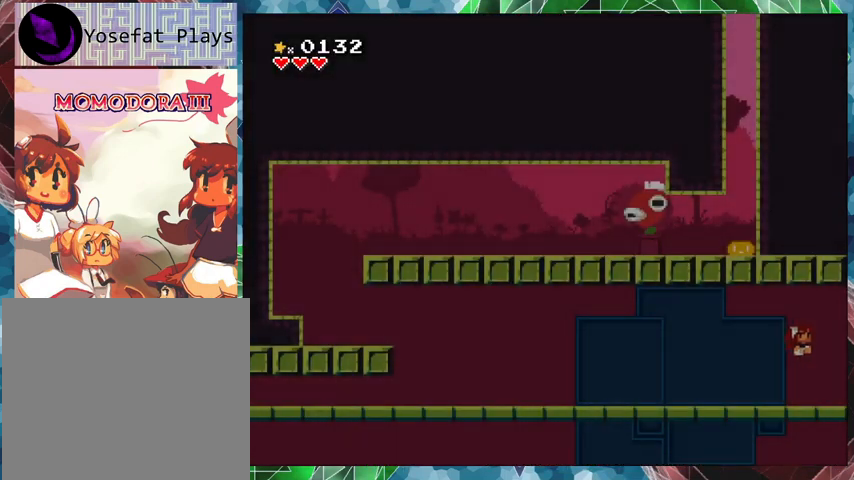
{"buttons": ["DPAD_LEFT"], "events": [[100, "DPAD_RIGHT", "up"], [367, "DPAD_LEFT", "down"]]}
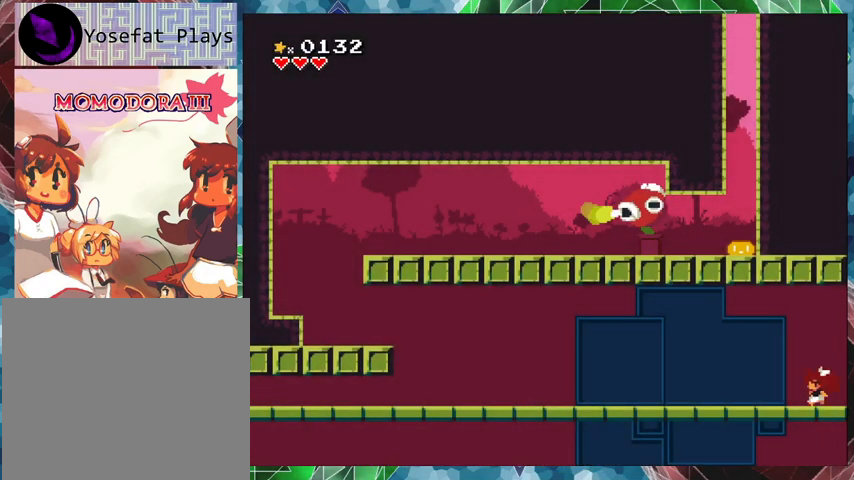
{"buttons": ["DPAD_RIGHT"], "events": [[67, "DPAD_LEFT", "up"], [467, "DPAD_RIGHT", "down"]]}
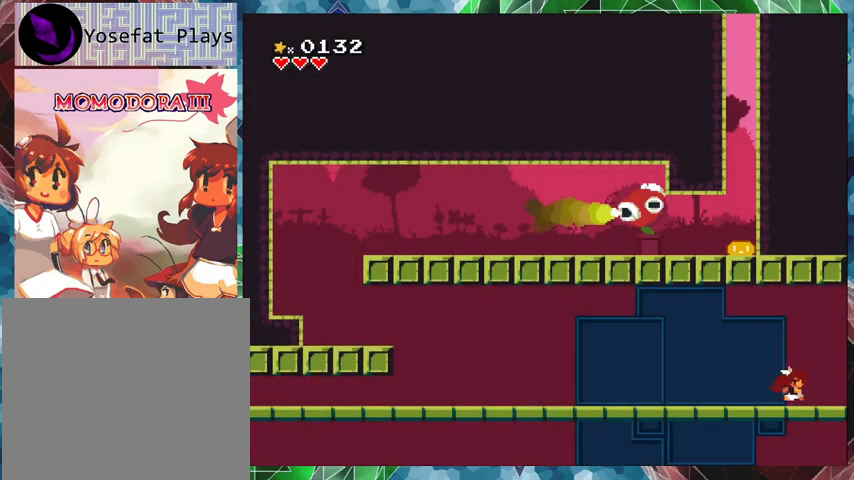
{"buttons": [], "events": [[467, "DPAD_RIGHT", "up"]]}
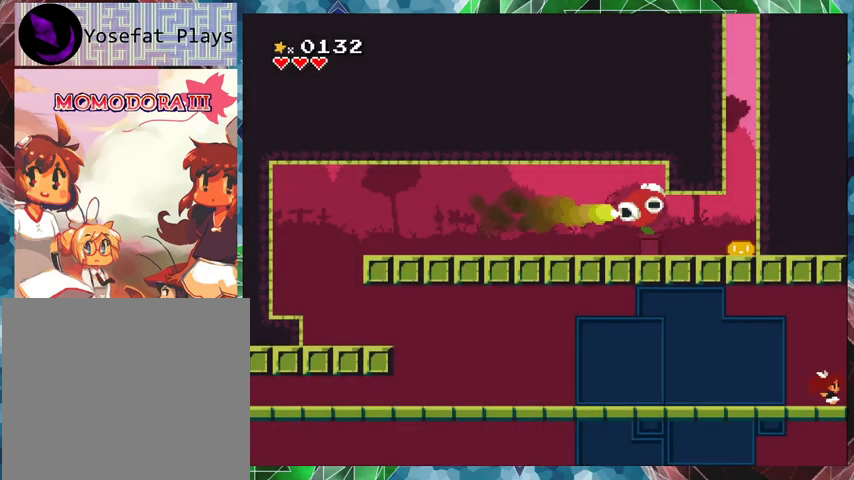
{"buttons": ["DPAD_LEFT"], "events": [[267, "DPAD_LEFT", "down"]]}
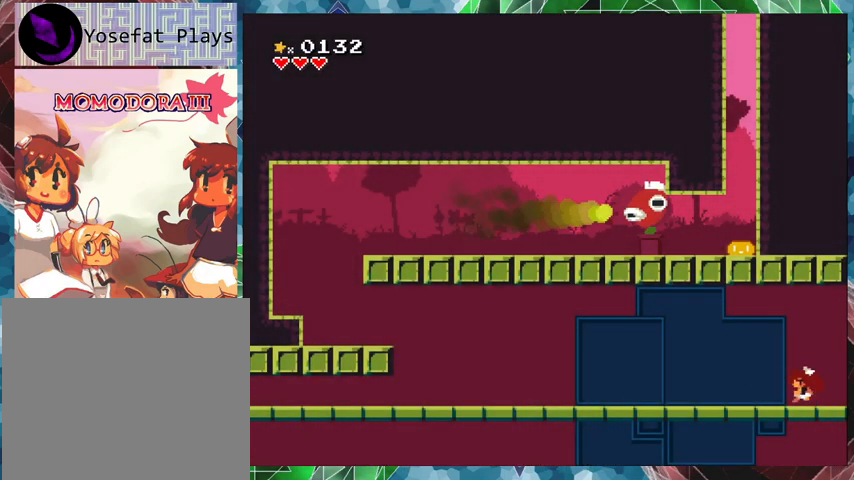
{"buttons": ["DPAD_LEFT"], "events": []}
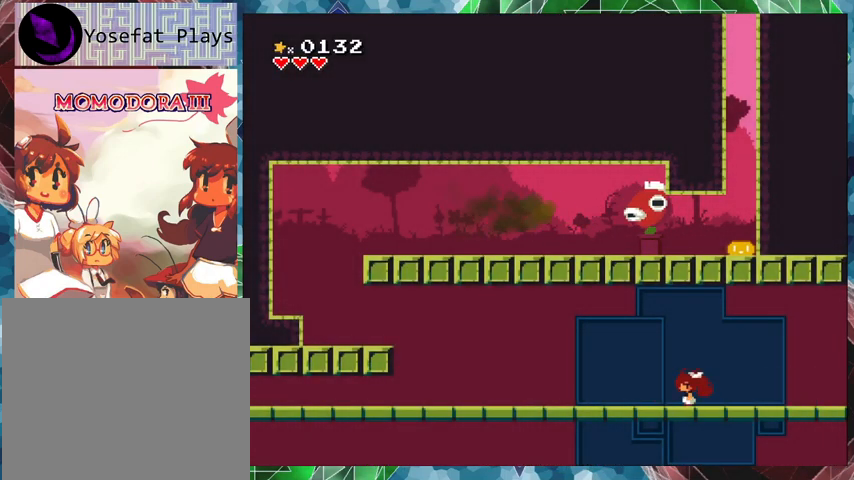
{"buttons": ["DPAD_LEFT"], "events": []}
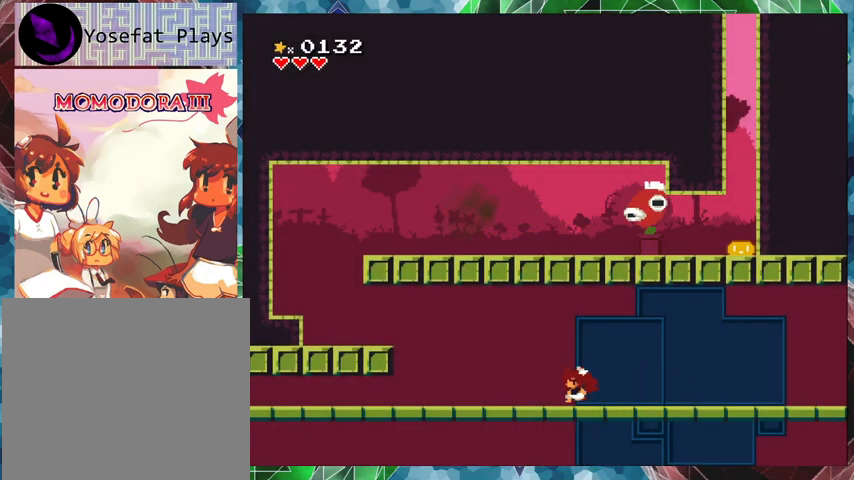
{"buttons": ["DPAD_LEFT"], "events": []}
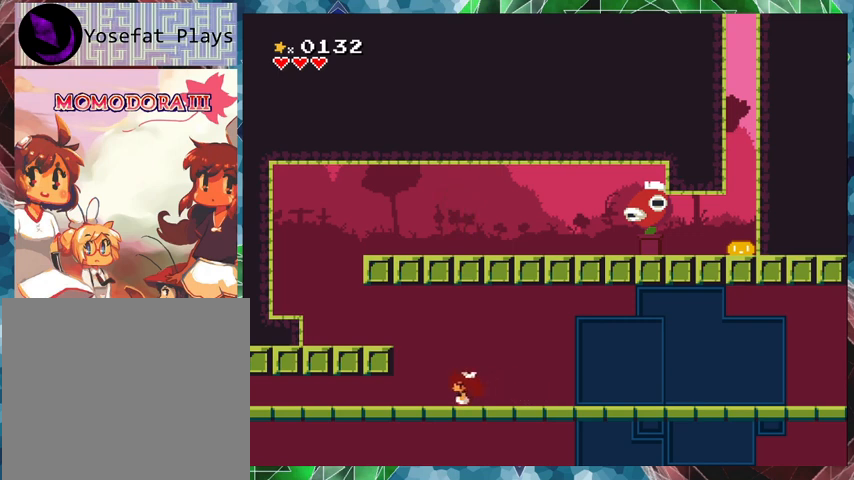
{"buttons": ["DPAD_LEFT"], "events": []}
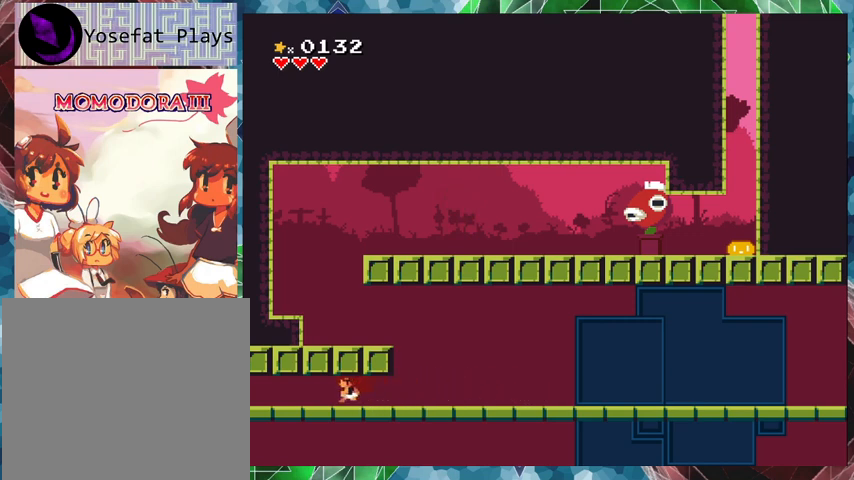
{"buttons": ["DPAD_LEFT"], "events": []}
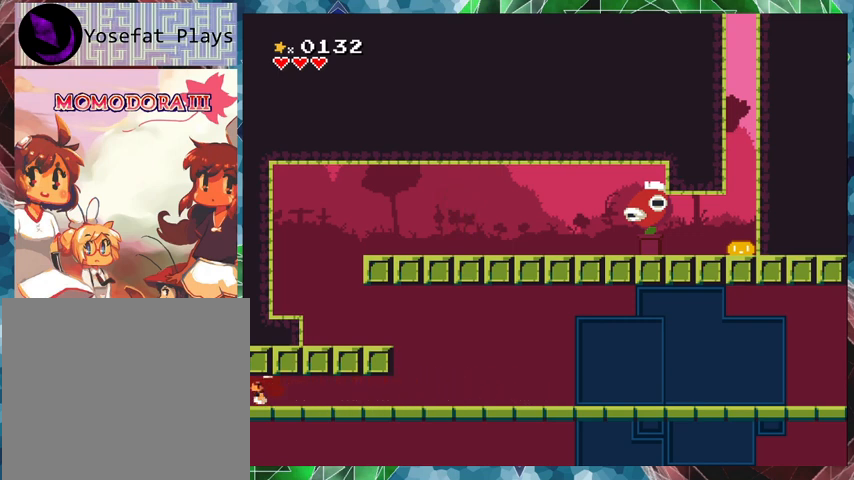
{"buttons": ["DPAD_RIGHT"], "events": [[200, "DPAD_LEFT", "up"], [400, "DPAD_RIGHT", "down"]]}
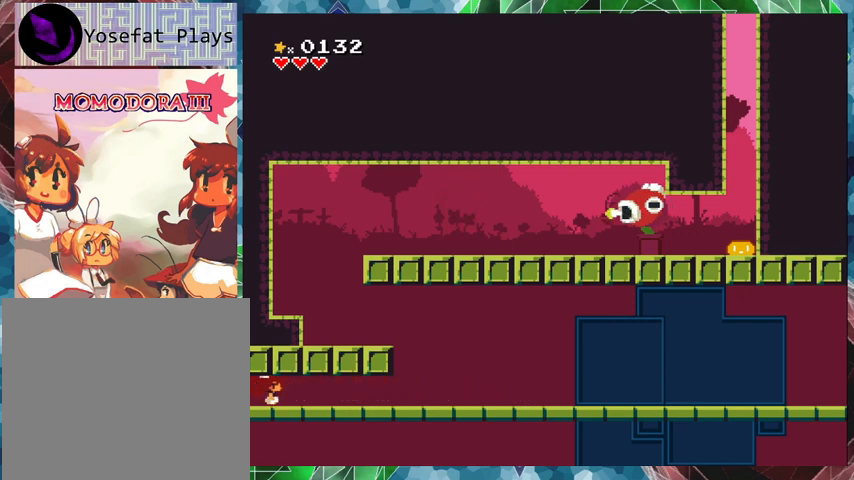
{"buttons": ["DPAD_RIGHT"], "events": []}
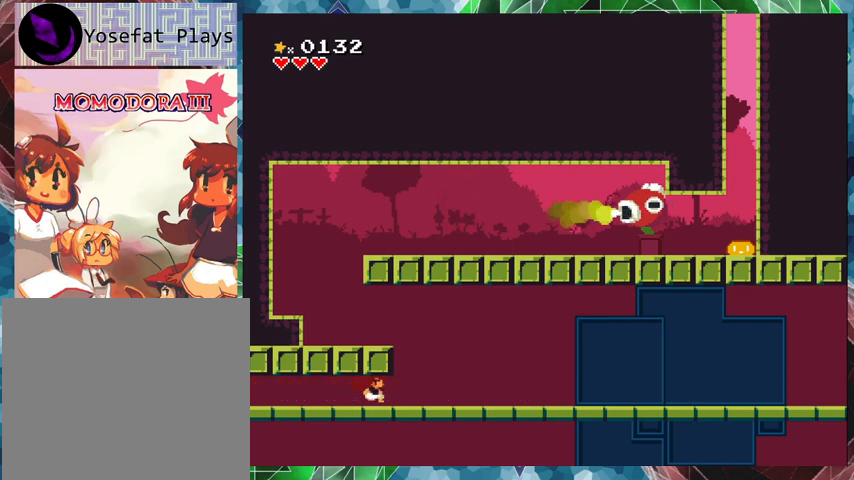
{"buttons": [], "events": [[133, "DPAD_RIGHT", "up"]]}
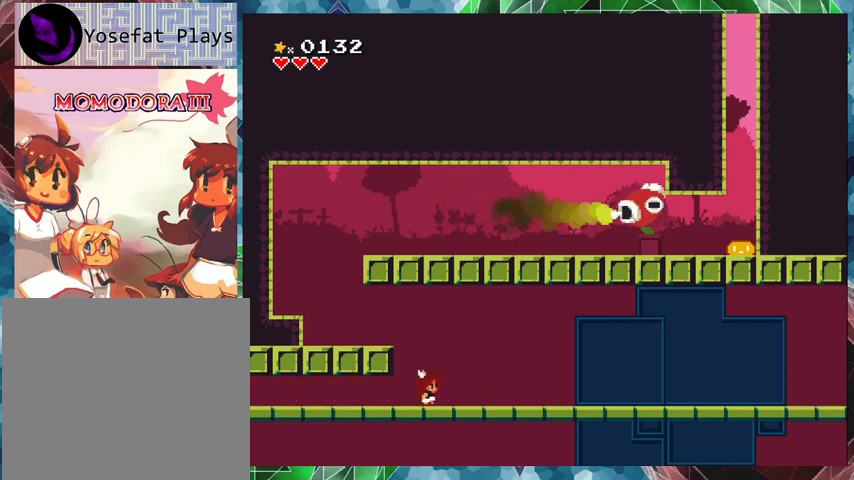
{"buttons": ["B", "DPAD_LEFT"], "events": [[167, "B", "down"], [300, "DPAD_LEFT", "down"]]}
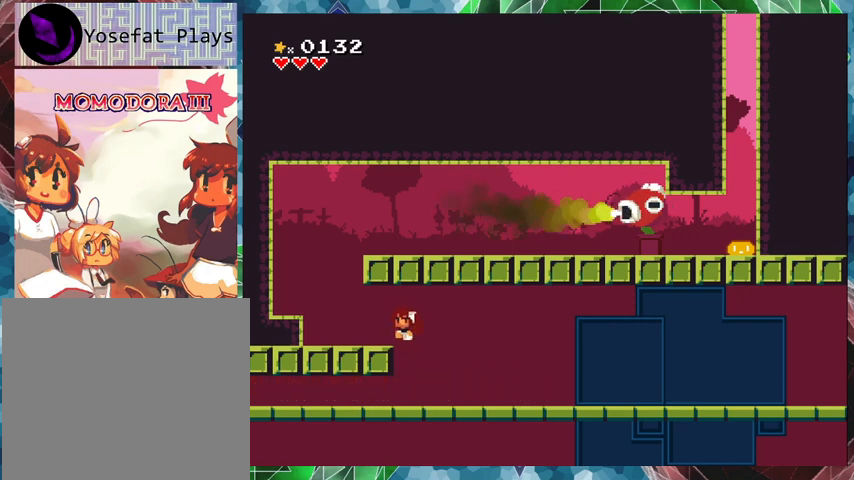
{"buttons": ["DPAD_LEFT"], "events": [[67, "B", "up"], [333, "B", "down"], [467, "B", "up"]]}
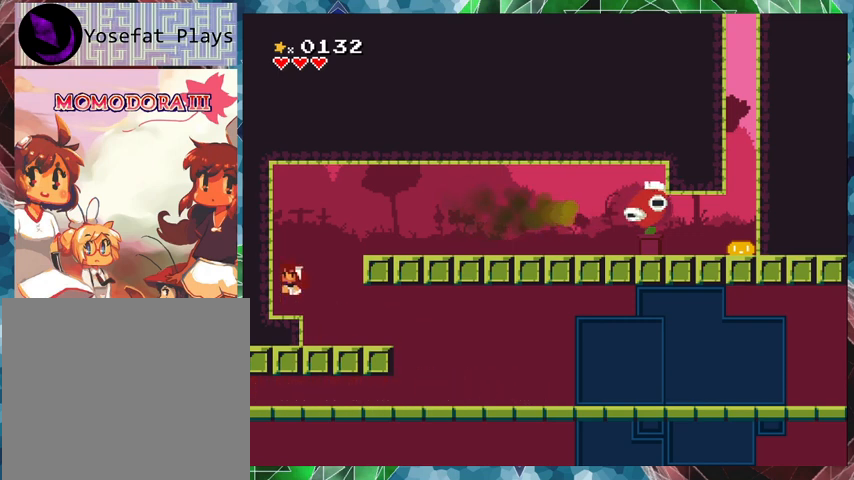
{"buttons": ["DPAD_RIGHT"], "events": [[133, "DPAD_LEFT", "up"], [500, "DPAD_RIGHT", "down"]]}
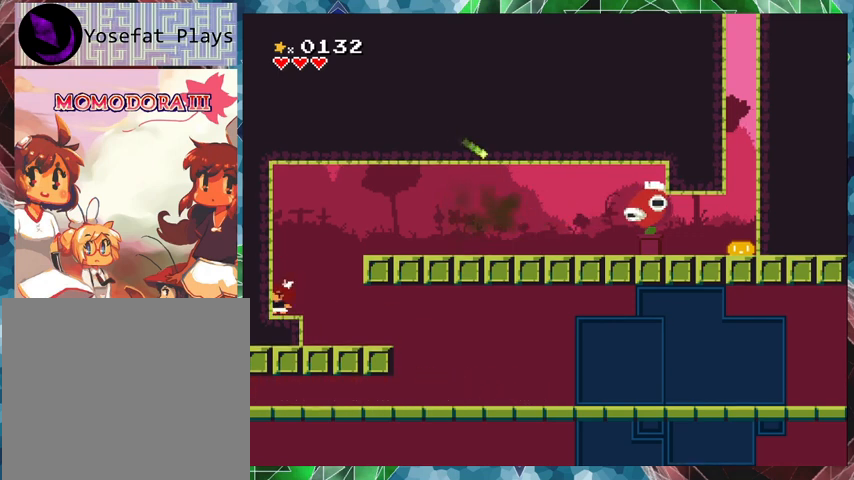
{"buttons": [], "events": [[100, "B", "down"], [400, "DPAD_RIGHT", "up"], [433, "B", "up"]]}
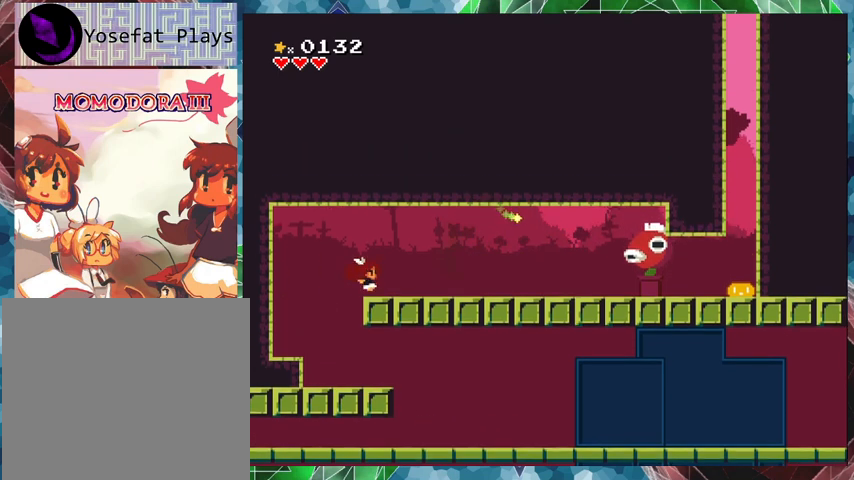
{"buttons": ["Y"], "events": [[200, "Y", "down"]]}